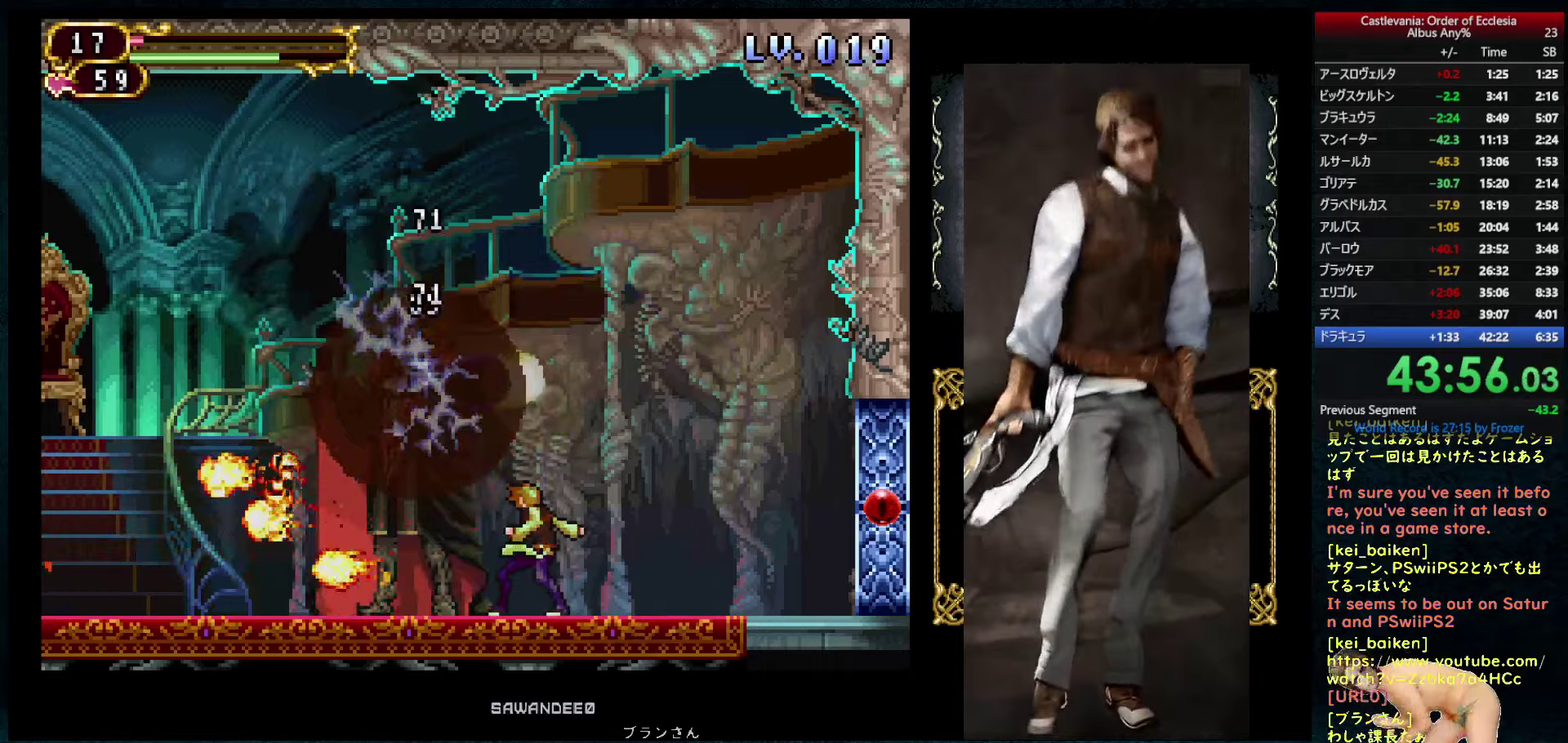
Gameplay with a controller (PlayStation layout); each line is a JSON object with the inputs held at the frame after it (dt_ms = milliseconds from this image to that frame). "events" lists button and stick changes between this image and that frame as [ms after this image, input, new state], when the widget could be followed in between. This overlay highlights the sticks when they move; stick clicks (L3 R3) are not distinguishable. Not read: L3 R3.
{"dt_ms": 750, "buttons": ["SQUARE", "DPAD_LEFT"], "left_stick": "center", "right_stick": "center", "events": [[133, "CIRCLE", "up"], [183, "CIRCLE", "down"], [367, "CIRCLE", "up"], [433, "DPAD_LEFT", "down"], [450, "SQUARE", "down"]]}
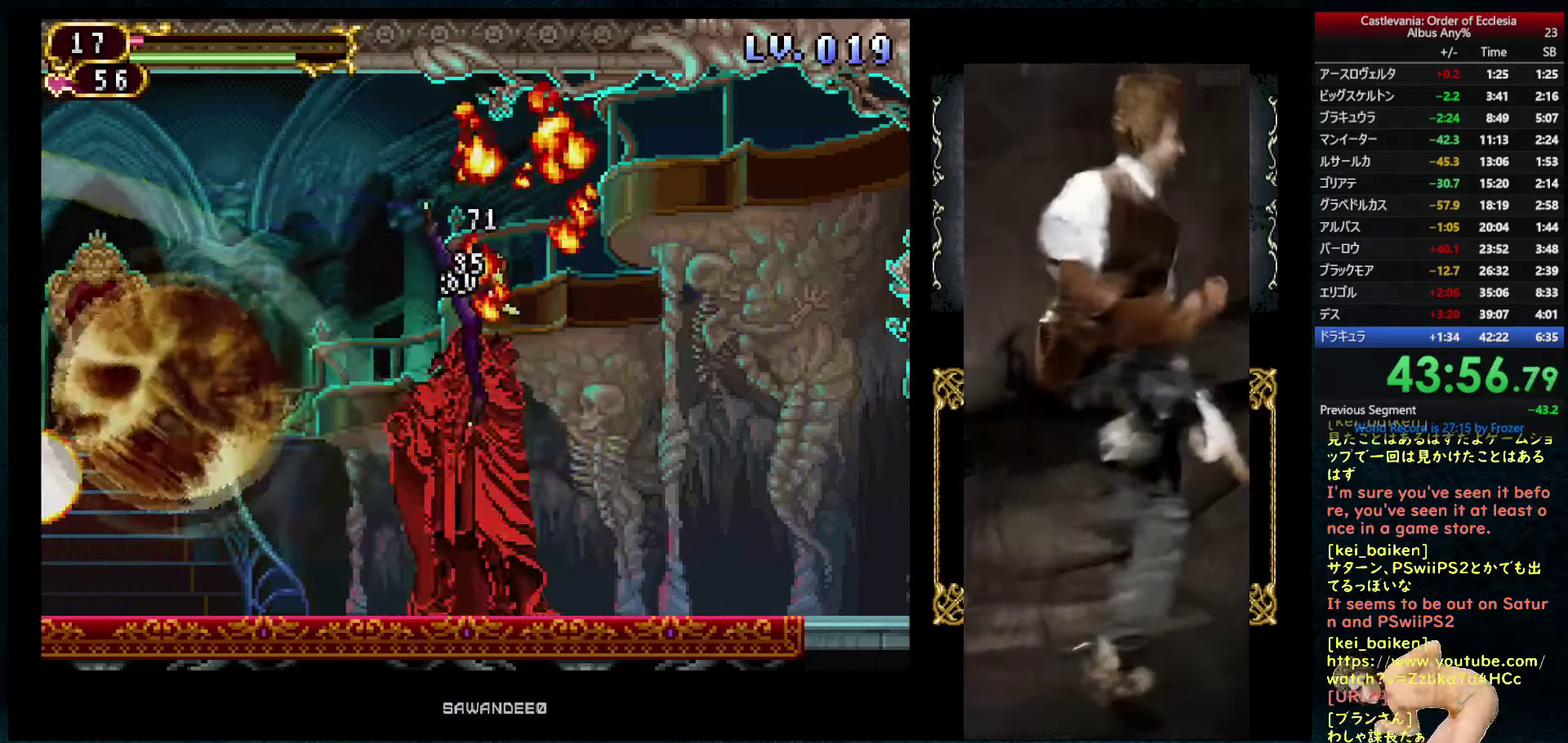
{"dt_ms": 500, "buttons": [], "left_stick": "center", "right_stick": "center", "events": [[433, "DPAD_LEFT", "up"], [483, "SQUARE", "up"]]}
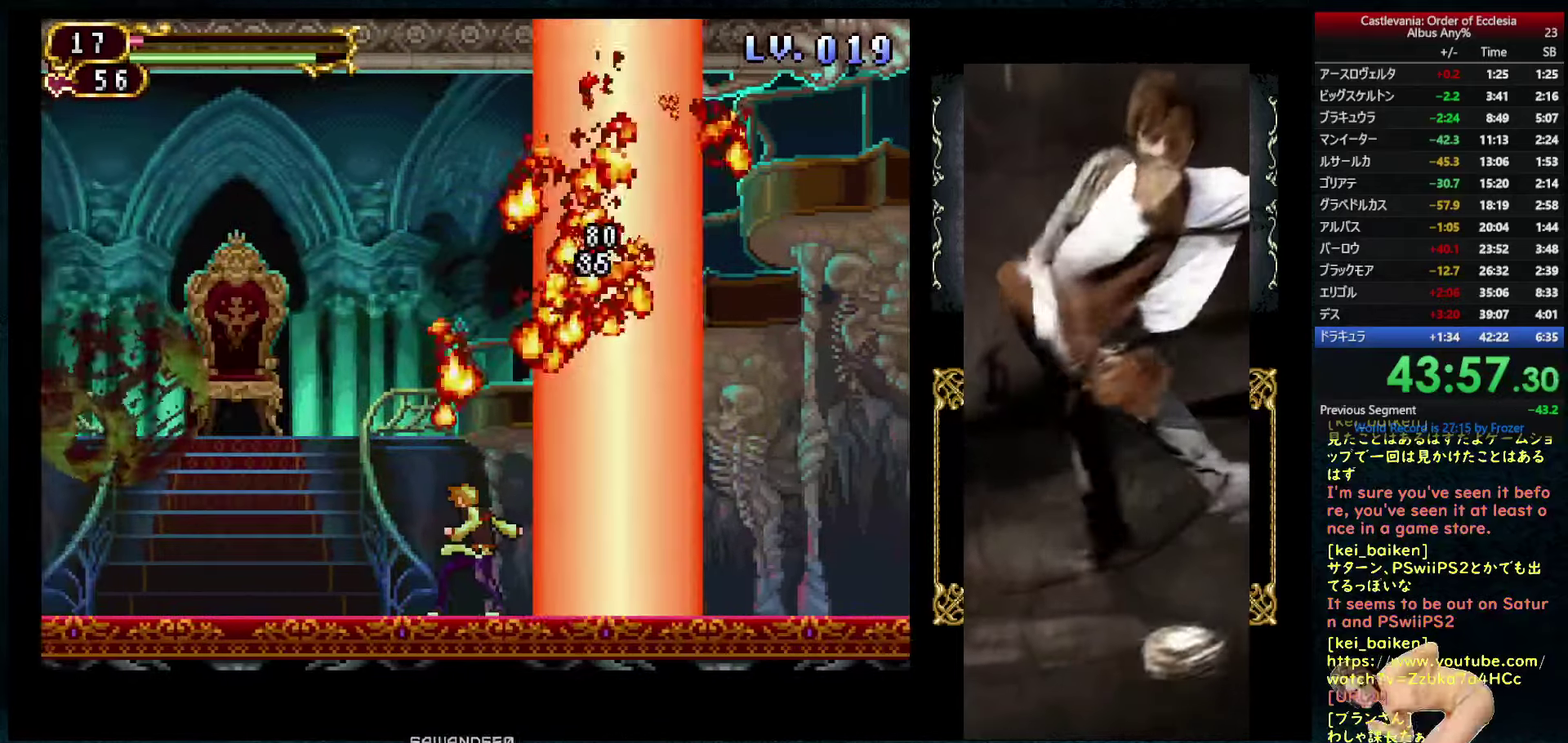
{"dt_ms": 500, "buttons": [], "left_stick": "center", "right_stick": "center", "events": []}
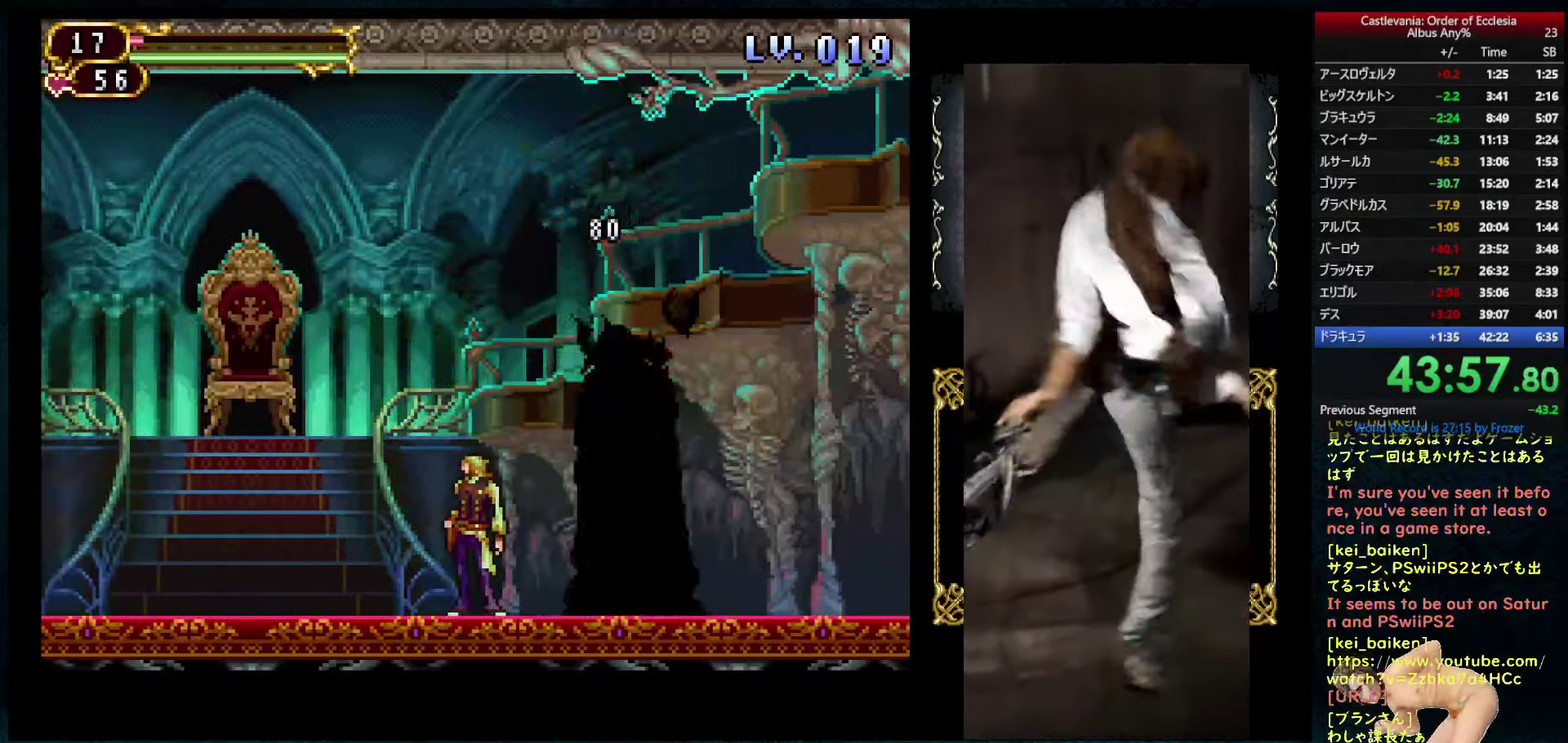
{"dt_ms": 500, "buttons": ["DPAD_RIGHT"], "left_stick": "center", "right_stick": "center", "events": [[400, "DPAD_RIGHT", "down"]]}
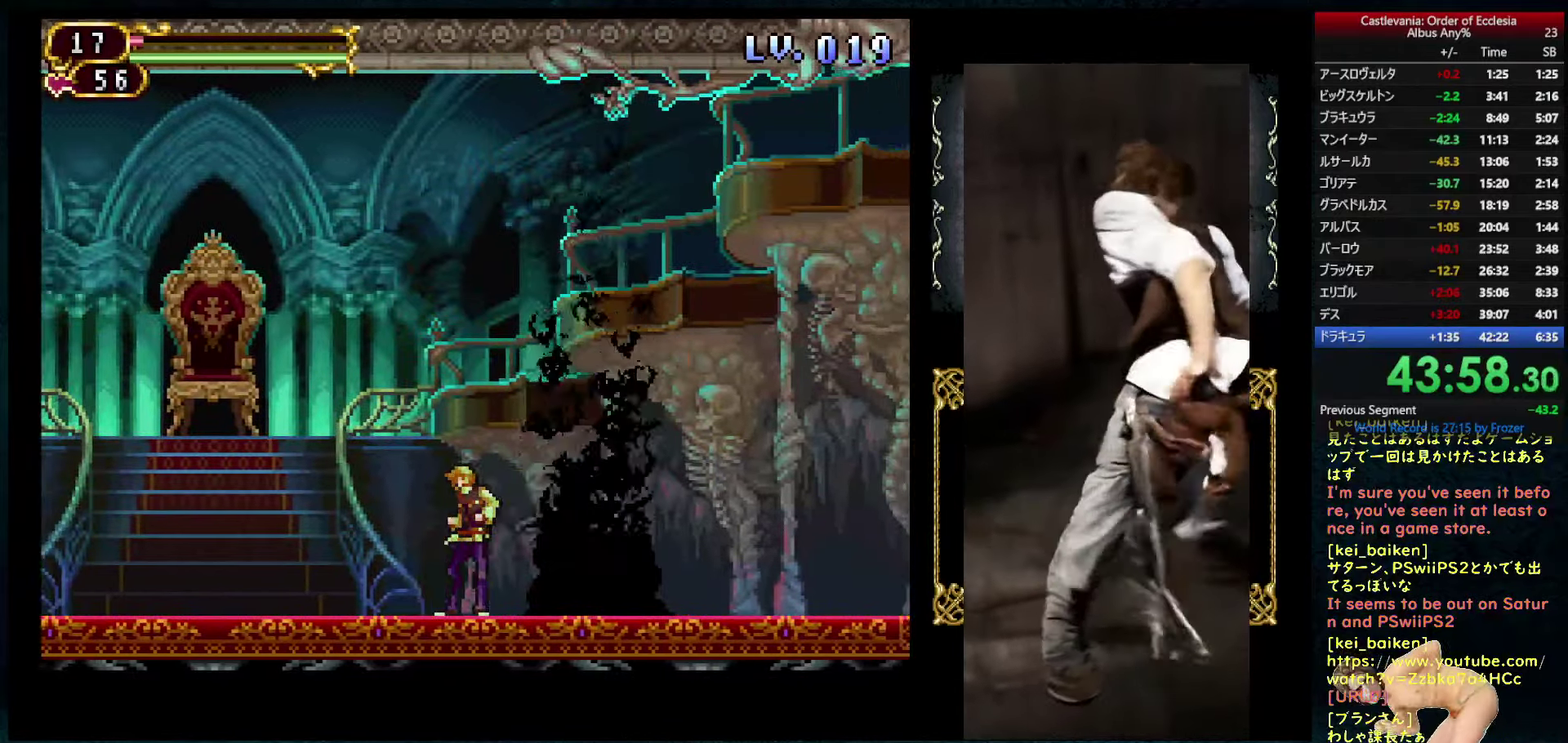
{"dt_ms": 500, "buttons": [], "left_stick": "center", "right_stick": "center", "events": [[467, "DPAD_RIGHT", "up"]]}
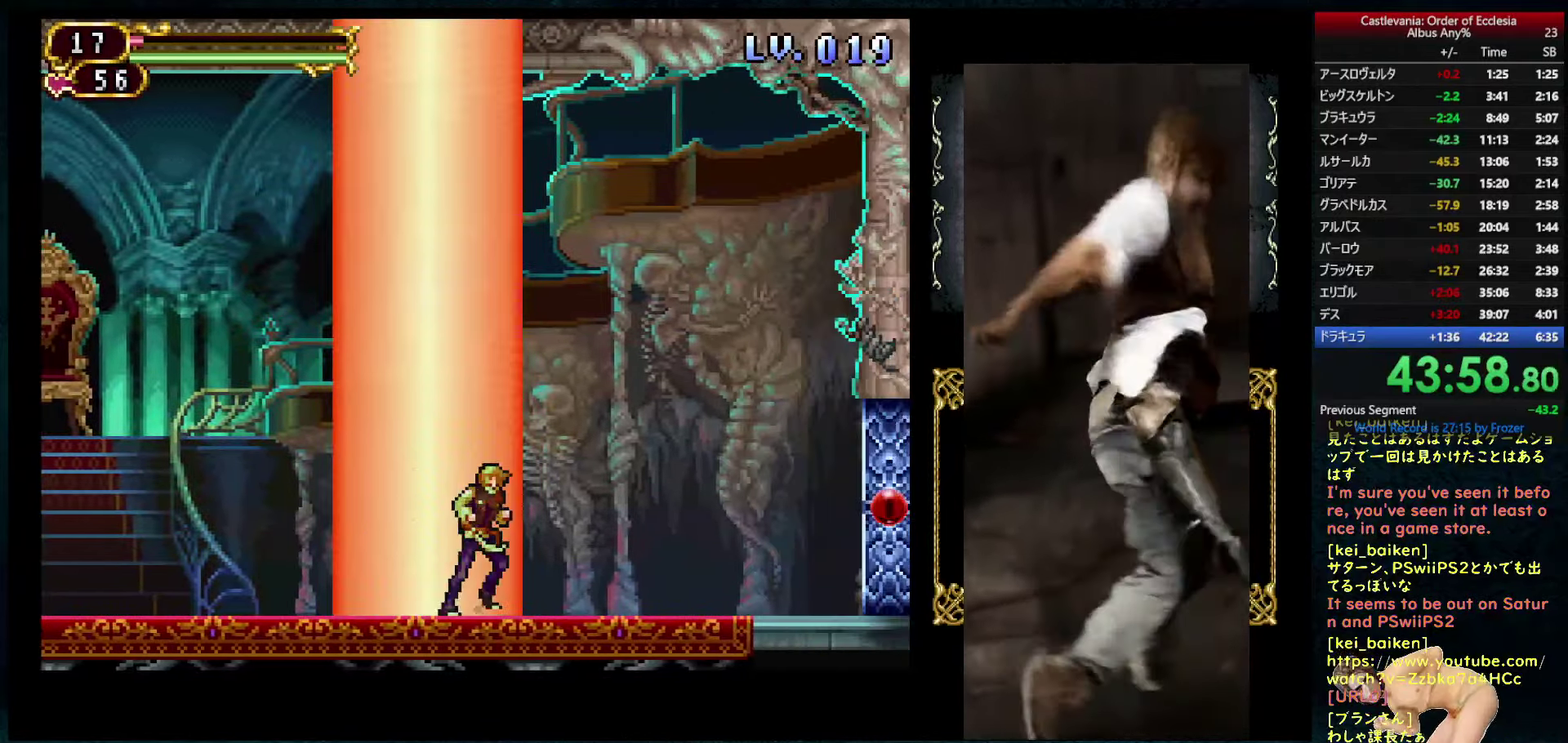
{"dt_ms": 500, "buttons": [], "left_stick": "center", "right_stick": "center", "events": [[233, "DPAD_LEFT", "down"], [400, "DPAD_LEFT", "up"]]}
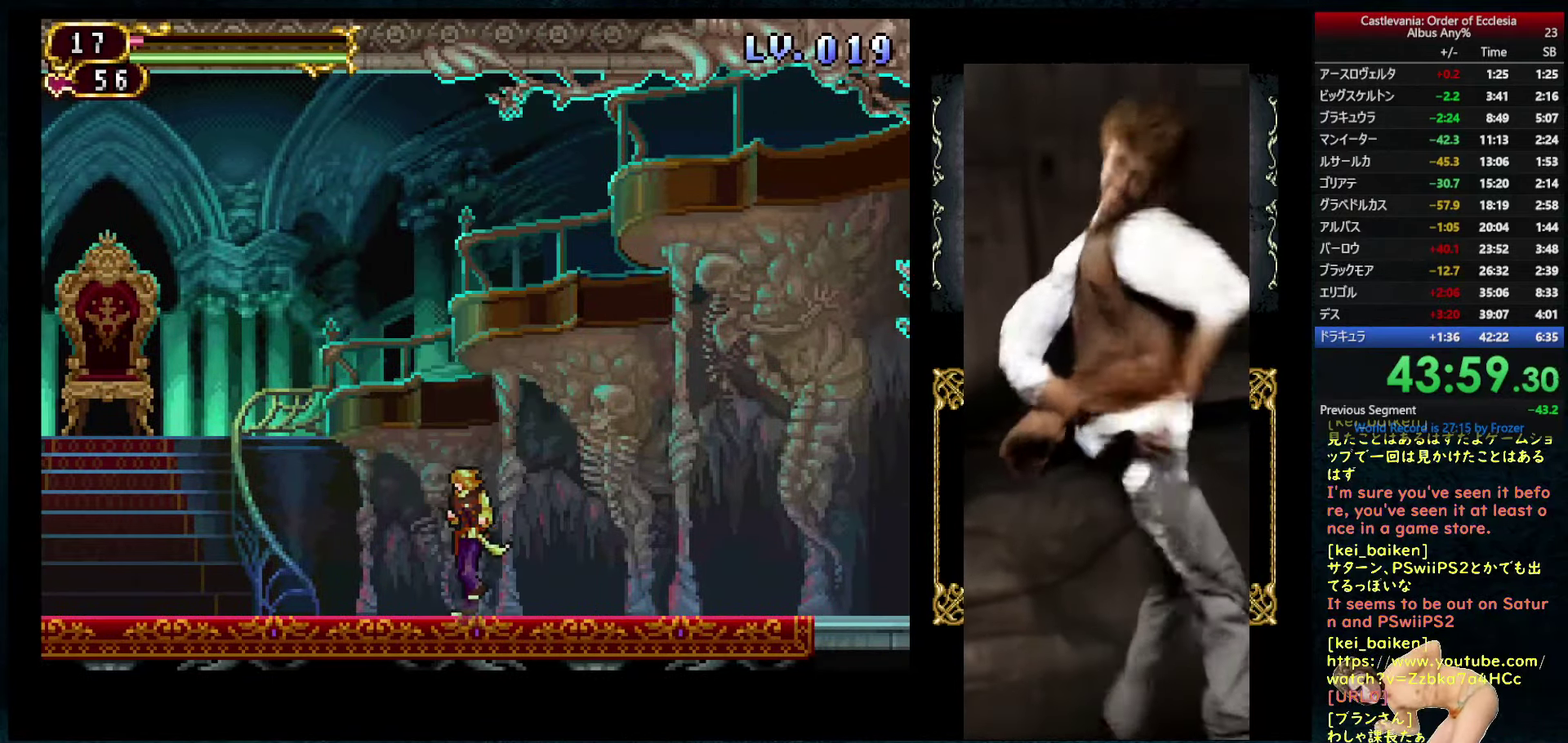
{"dt_ms": 500, "buttons": [], "left_stick": "center", "right_stick": "center", "events": []}
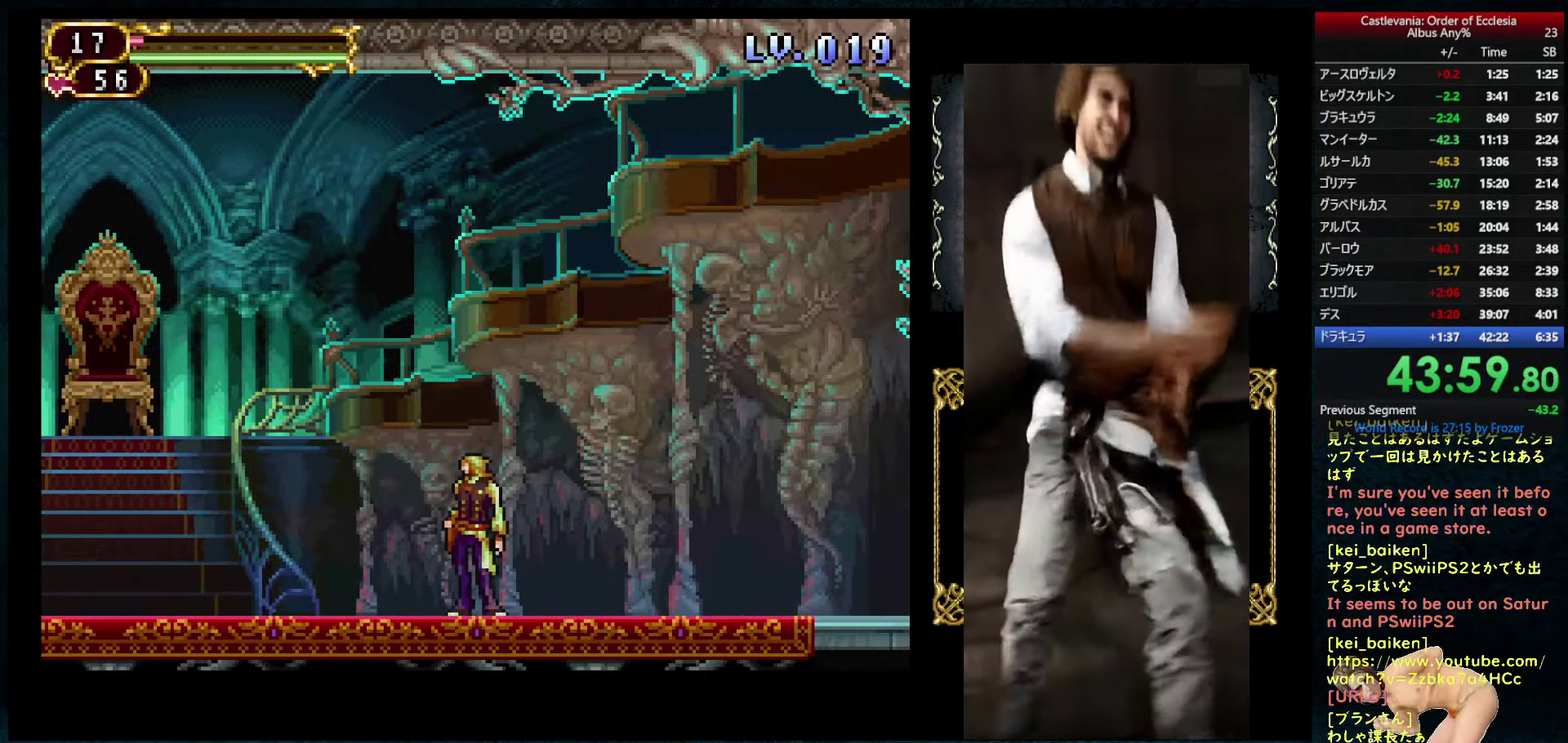
{"dt_ms": 500, "buttons": [], "left_stick": "center", "right_stick": "center", "events": []}
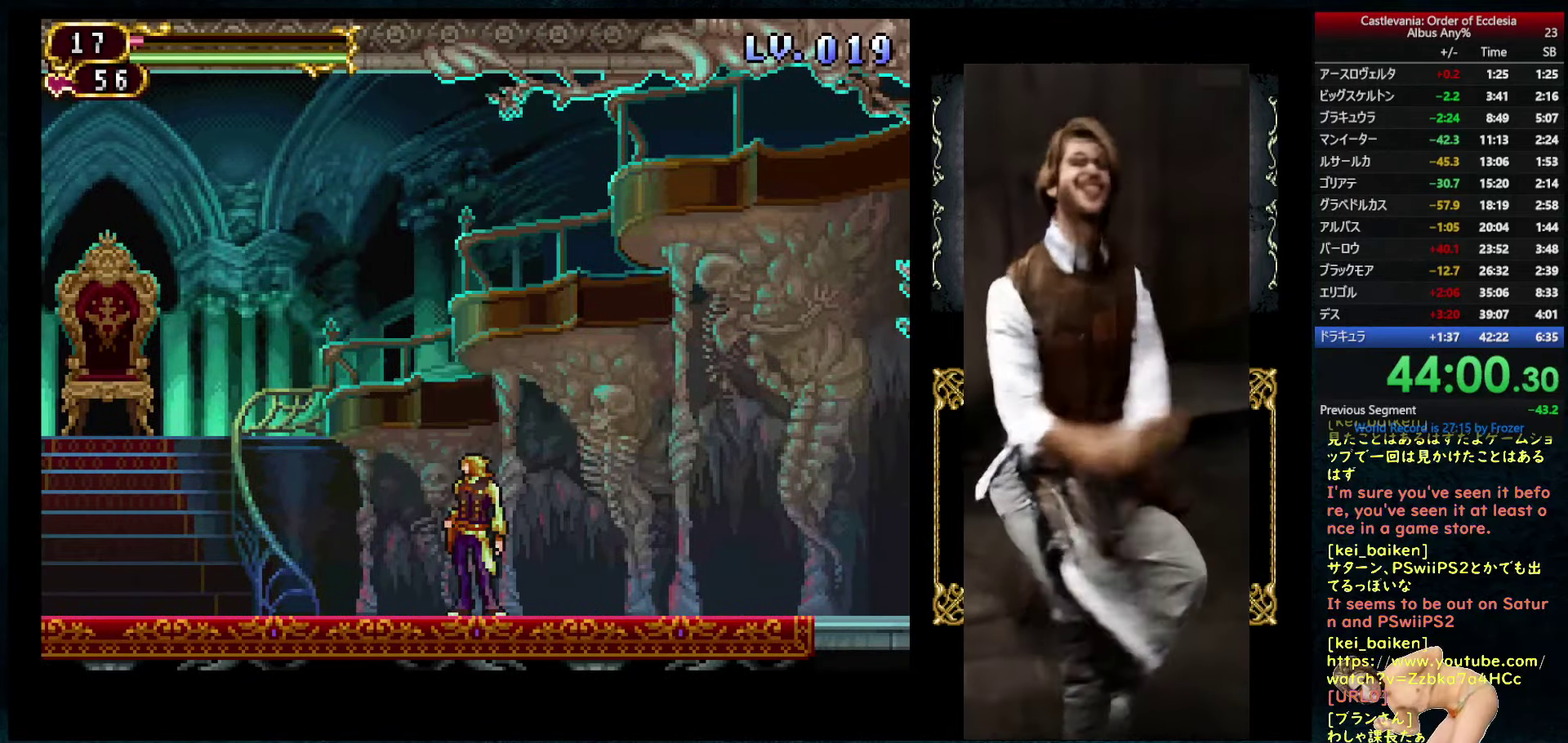
{"dt_ms": 500, "buttons": ["DPAD_LEFT"], "left_stick": "center", "right_stick": "center", "events": [[400, "DPAD_LEFT", "down"]]}
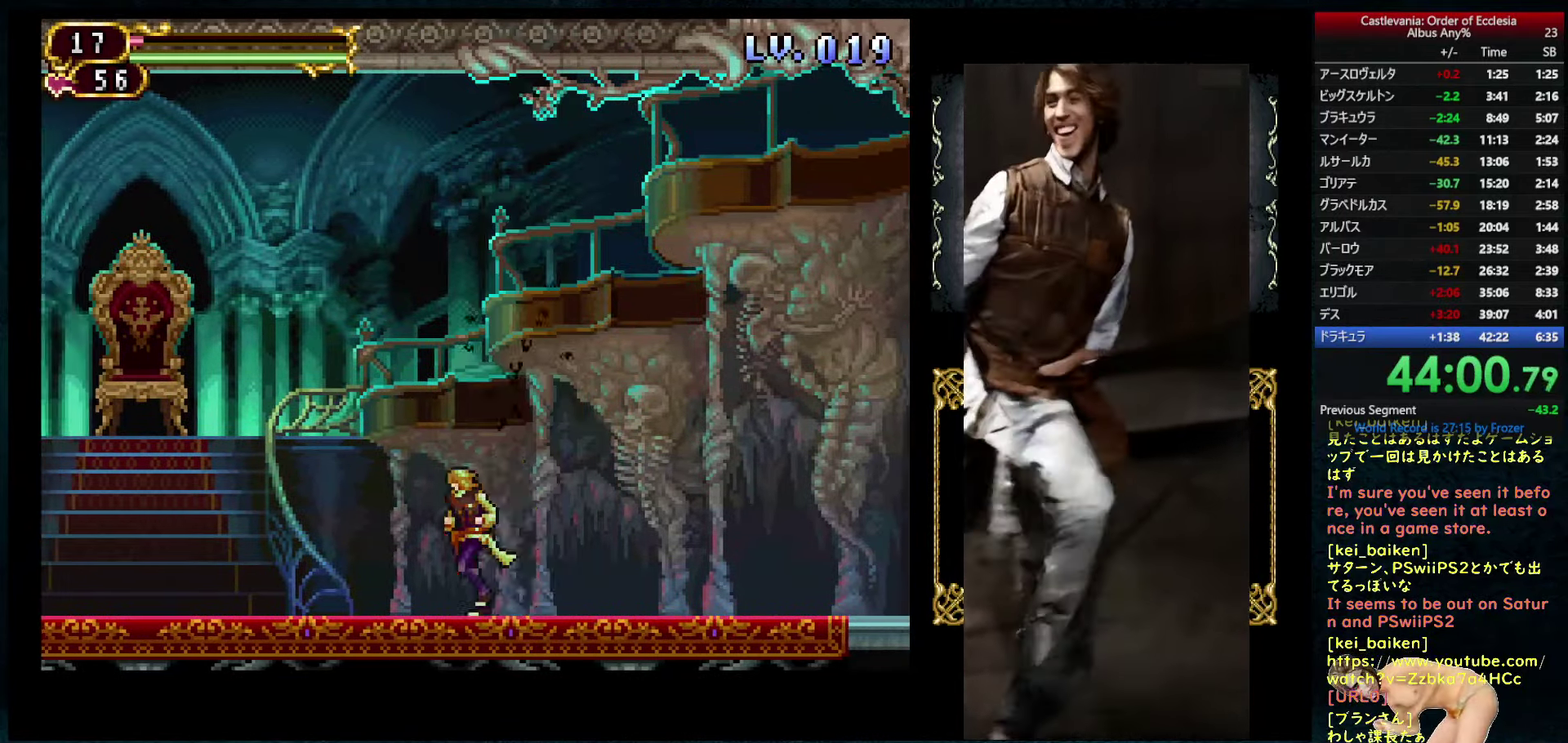
{"dt_ms": 500, "buttons": ["CIRCLE", "DPAD_LEFT"], "left_stick": "center", "right_stick": "center", "events": [[450, "CIRCLE", "down"]]}
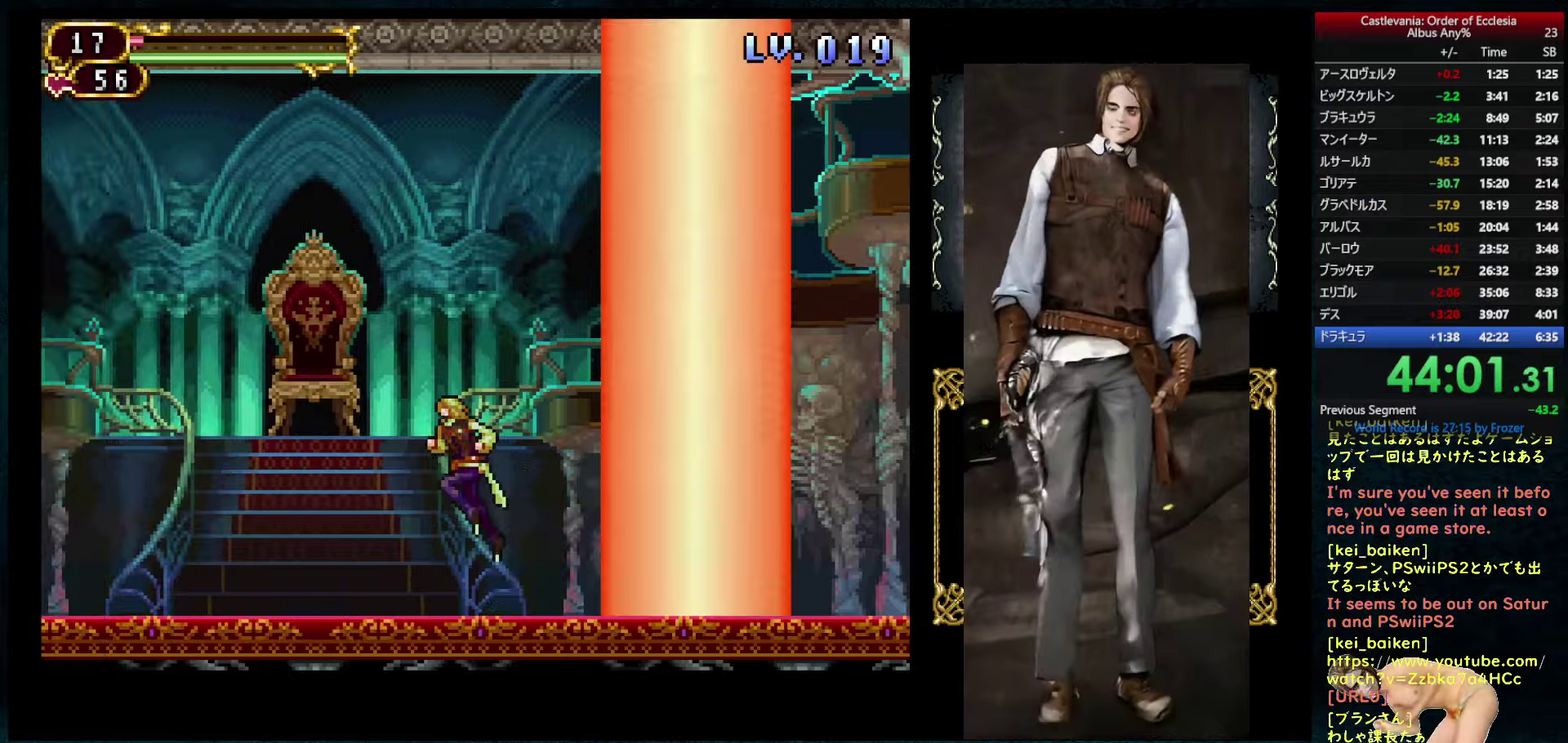
{"dt_ms": 500, "buttons": [], "left_stick": "center", "right_stick": "center", "events": [[34, "DPAD_LEFT", "up"], [84, "CIRCLE", "up"], [84, "DPAD_RIGHT", "down"], [184, "DPAD_RIGHT", "up"], [184, "DPAD_UP", "down"], [217, "TRIANGLE", "down"], [300, "TRIANGLE", "up"], [367, "DPAD_UP", "up"]]}
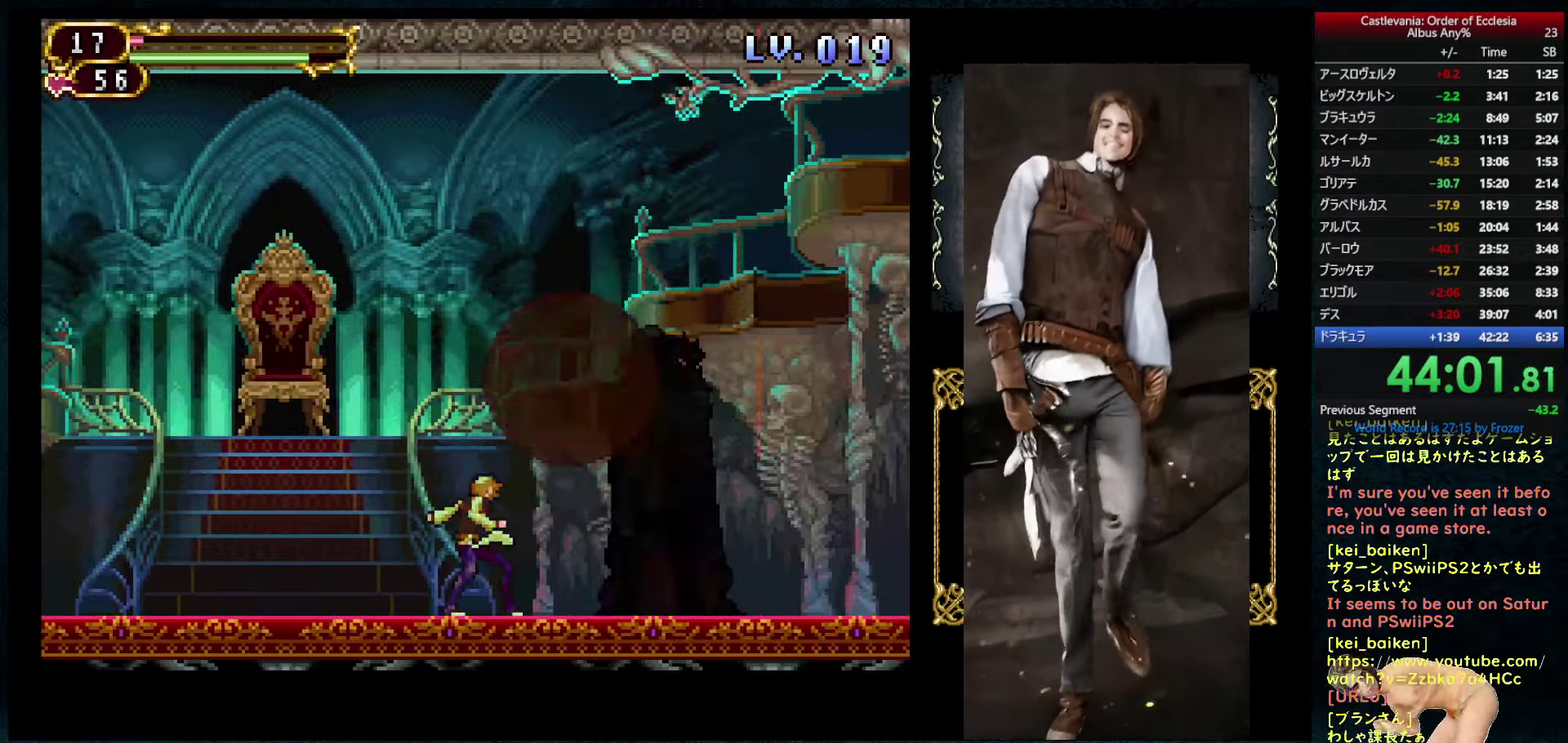
{"dt_ms": 500, "buttons": [], "left_stick": "center", "right_stick": "center", "events": [[67, "CIRCLE", "down"], [200, "CIRCLE", "up"], [250, "DPAD_RIGHT", "down"], [284, "TRIANGLE", "down"], [300, "DPAD_RIGHT", "up"], [367, "TRIANGLE", "up"]]}
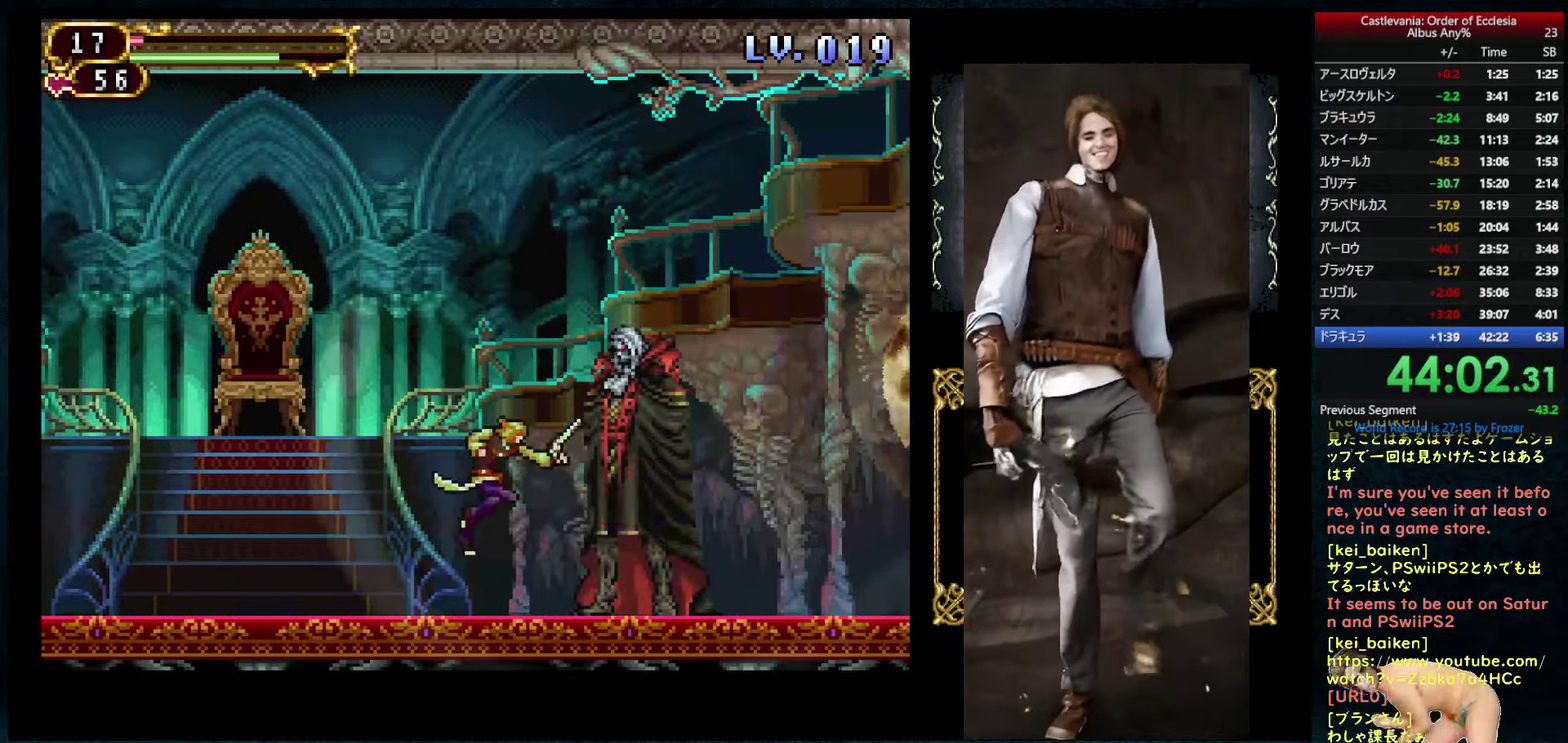
{"dt_ms": 500, "buttons": ["SQUARE", "DPAD_RIGHT"], "left_stick": "center", "right_stick": "center", "events": [[300, "DPAD_RIGHT", "down"], [334, "SQUARE", "down"]]}
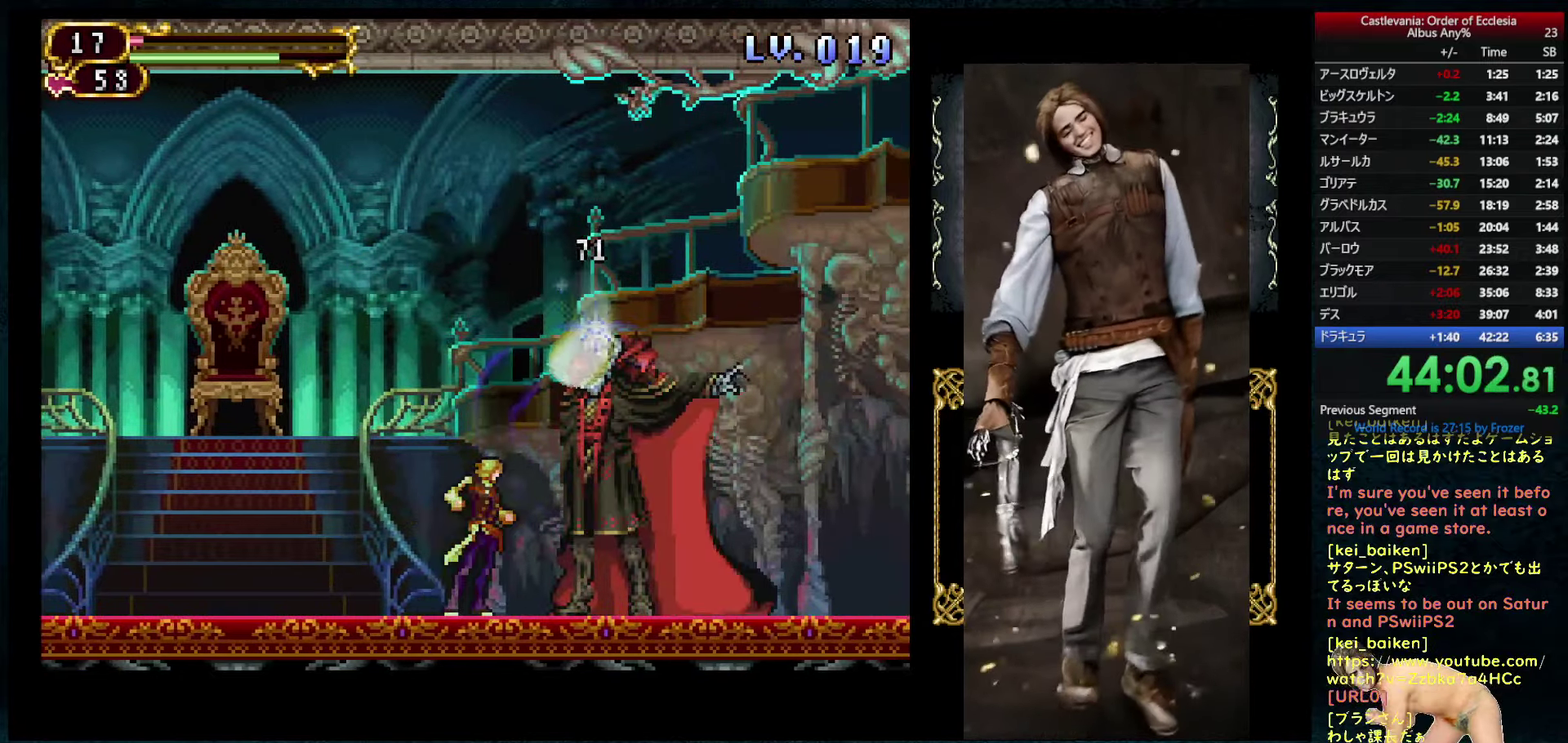
{"dt_ms": 500, "buttons": ["SQUARE", "DPAD_RIGHT"], "left_stick": "center", "right_stick": "center", "events": []}
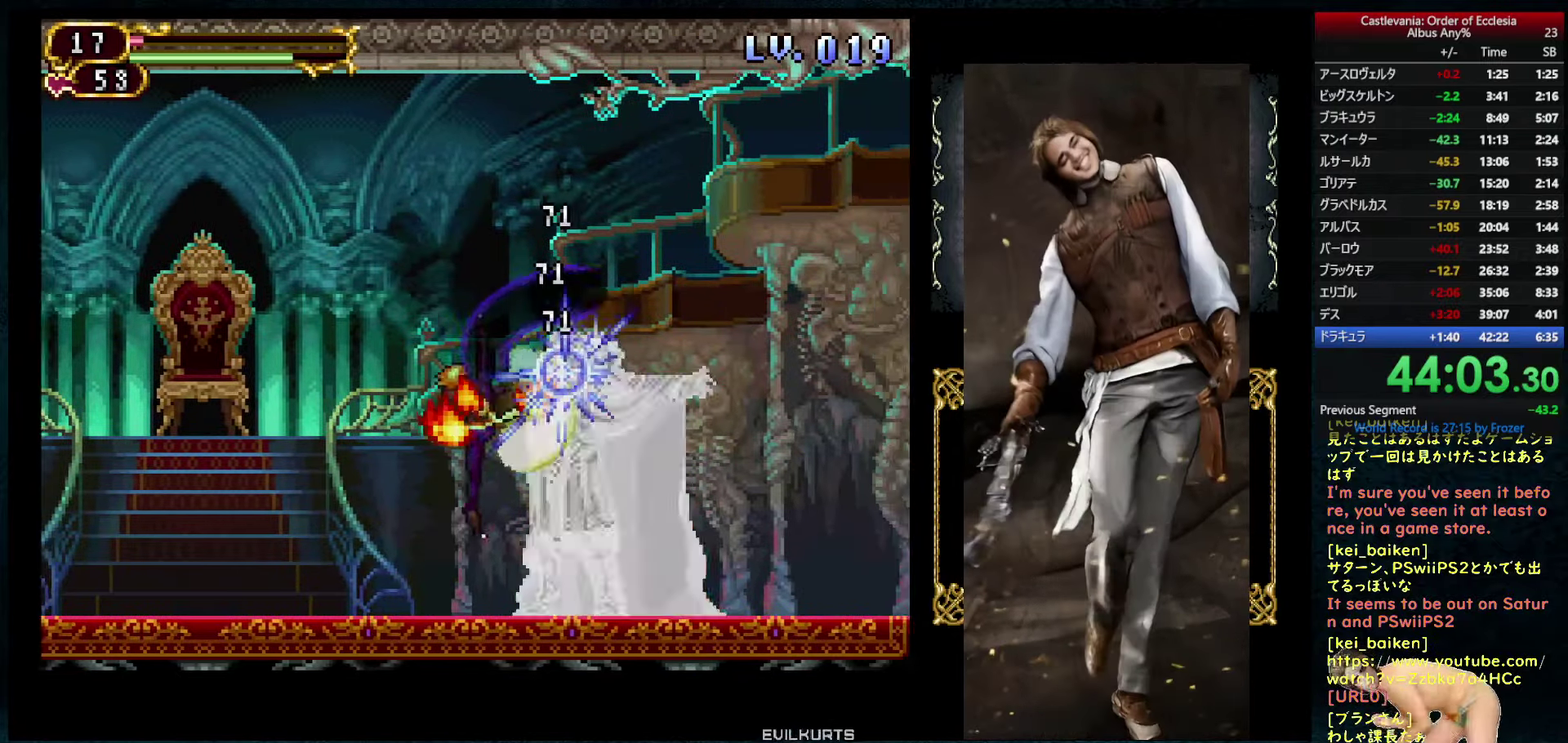
{"dt_ms": 500, "buttons": ["SQUARE"], "left_stick": "center", "right_stick": "center", "events": [[417, "DPAD_RIGHT", "up"]]}
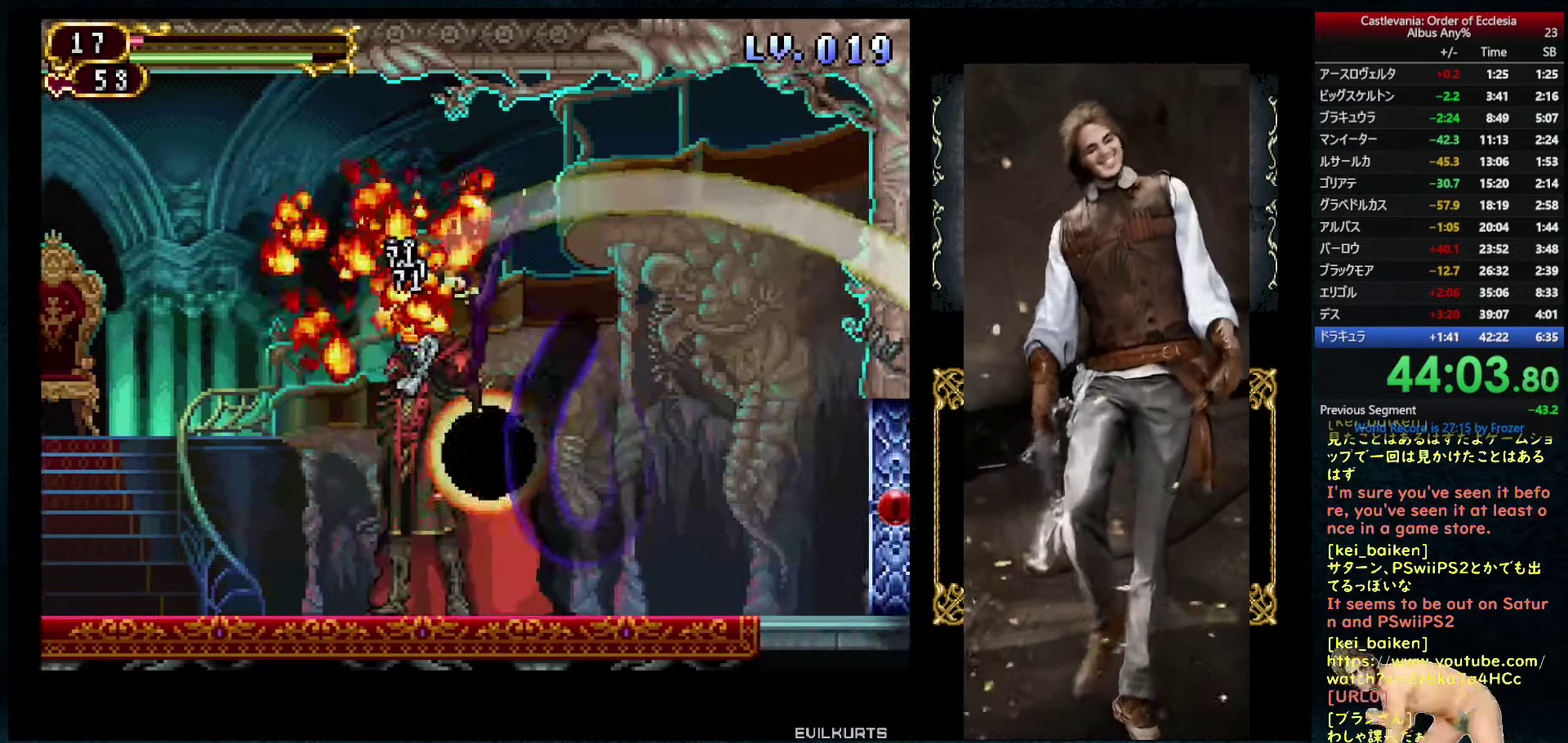
{"dt_ms": 500, "buttons": ["DPAD_LEFT"], "left_stick": "center", "right_stick": "center", "events": [[167, "SQUARE", "up"], [434, "DPAD_LEFT", "down"]]}
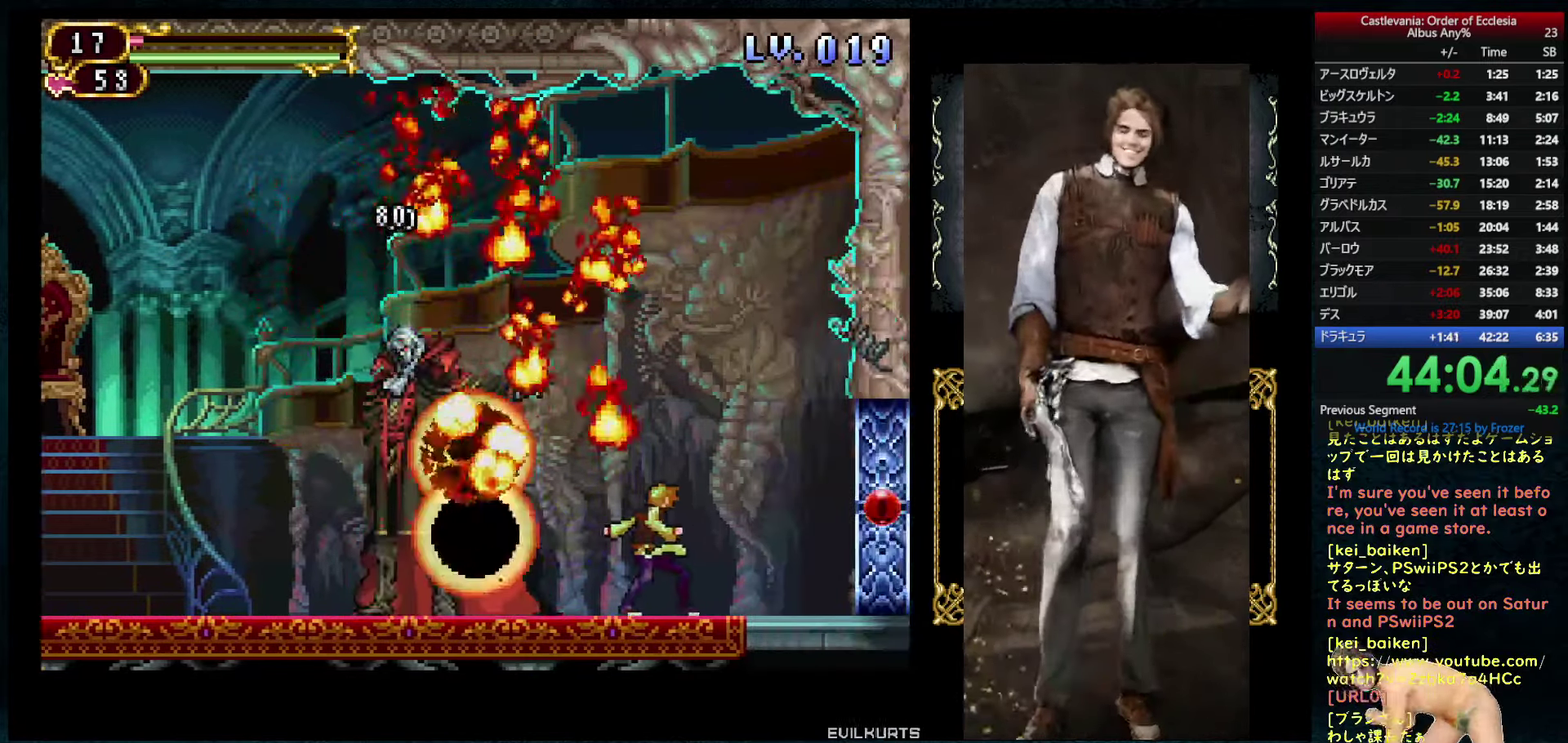
{"dt_ms": 500, "buttons": ["CIRCLE"], "left_stick": "center", "right_stick": "center", "events": [[67, "DPAD_LEFT", "up"], [417, "CIRCLE", "down"]]}
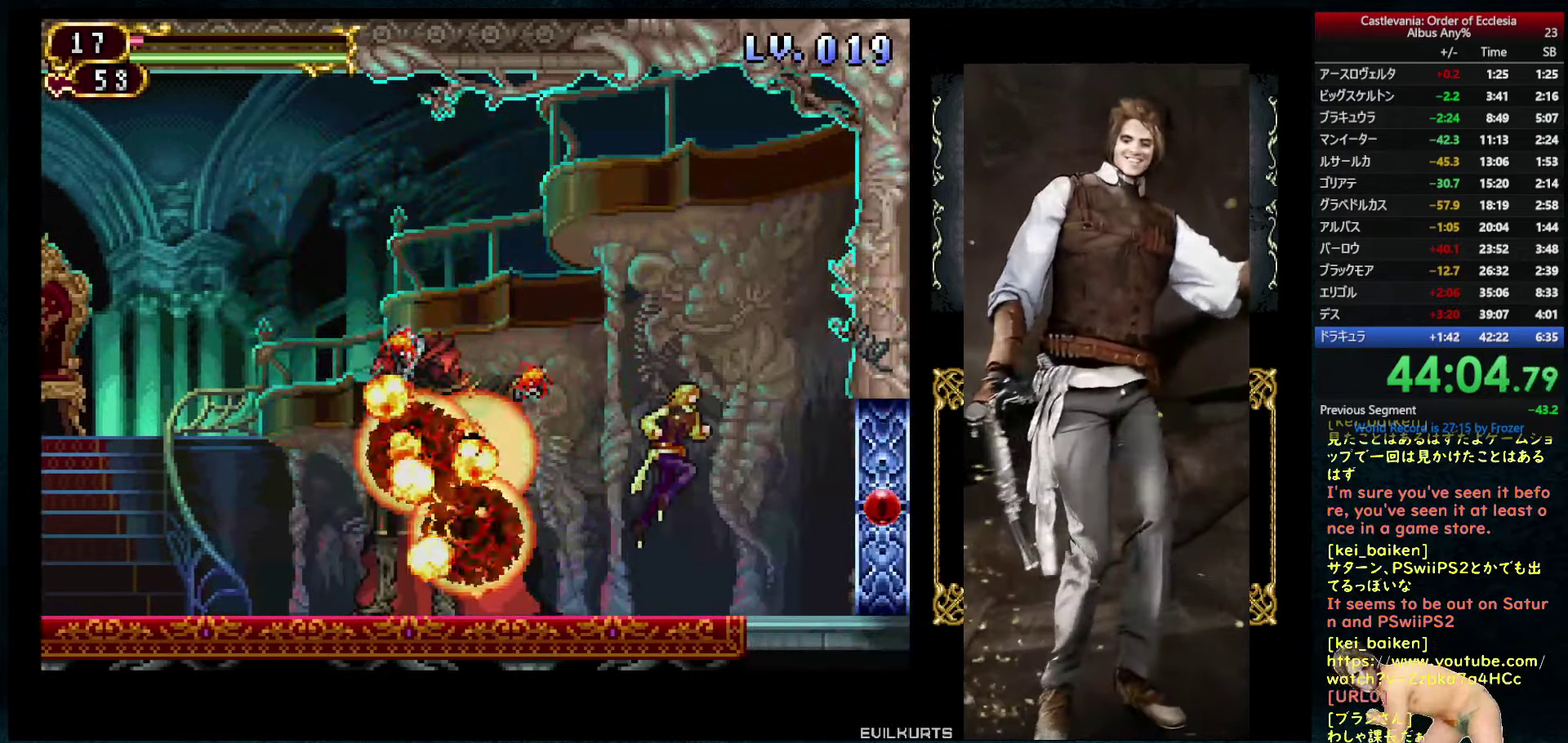
{"dt_ms": 500, "buttons": ["CIRCLE"], "left_stick": "center", "right_stick": "center", "events": [[17, "DPAD_LEFT", "down"], [34, "CIRCLE", "up"], [117, "TRIANGLE", "down"], [150, "DPAD_LEFT", "up"], [217, "TRIANGLE", "up"], [500, "CIRCLE", "down"]]}
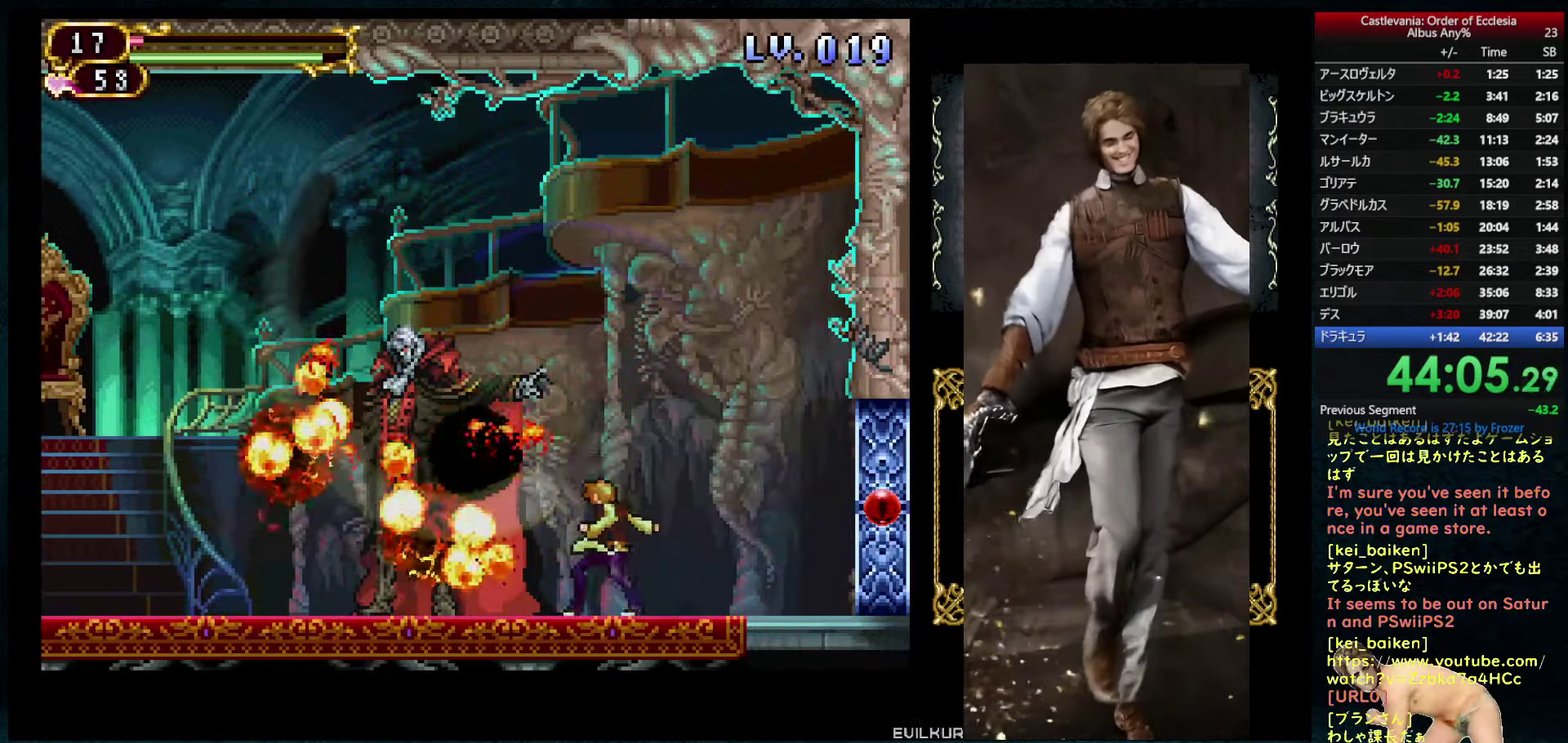
{"dt_ms": 500, "buttons": [], "left_stick": "center", "right_stick": "center", "events": [[84, "DPAD_UP", "down"], [117, "CIRCLE", "up"], [200, "TRIANGLE", "down"], [300, "TRIANGLE", "up"], [367, "DPAD_UP", "up"], [400, "DPAD_LEFT", "down"], [500, "DPAD_LEFT", "up"]]}